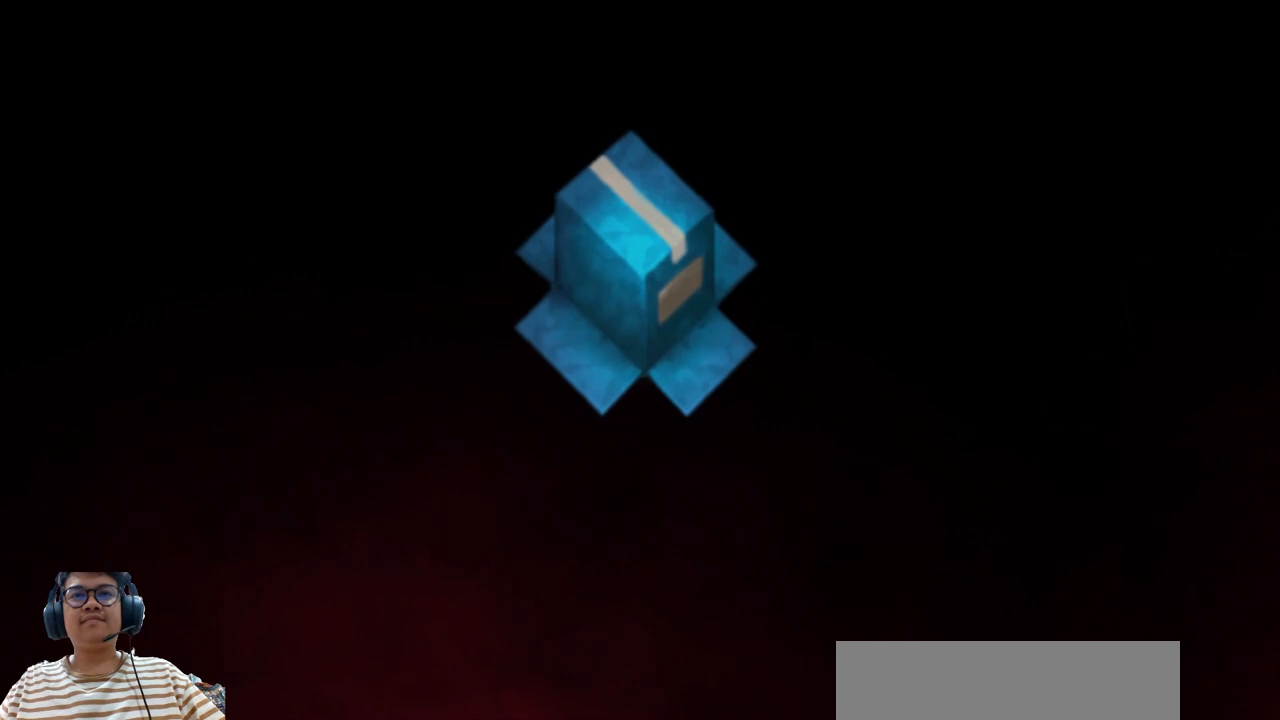
Gameplay with keyboard; each line is a JSON object with the keys held at the frame after it. "events" lists presses ("down") and releases ("up") of "b", "c", "down", "e", "left", "q", "r", "right", "t", "up", "v", "w", "x" and "z" between this image and that frame as [ms after this image, input, new state], when the widget could be followed in between. No other keys are recorded. Mouse input is not recorded.
{"keys": ["right"], "events": [[140, "z", "down"], [240, "z", "up"], [320, "right", "down"]]}
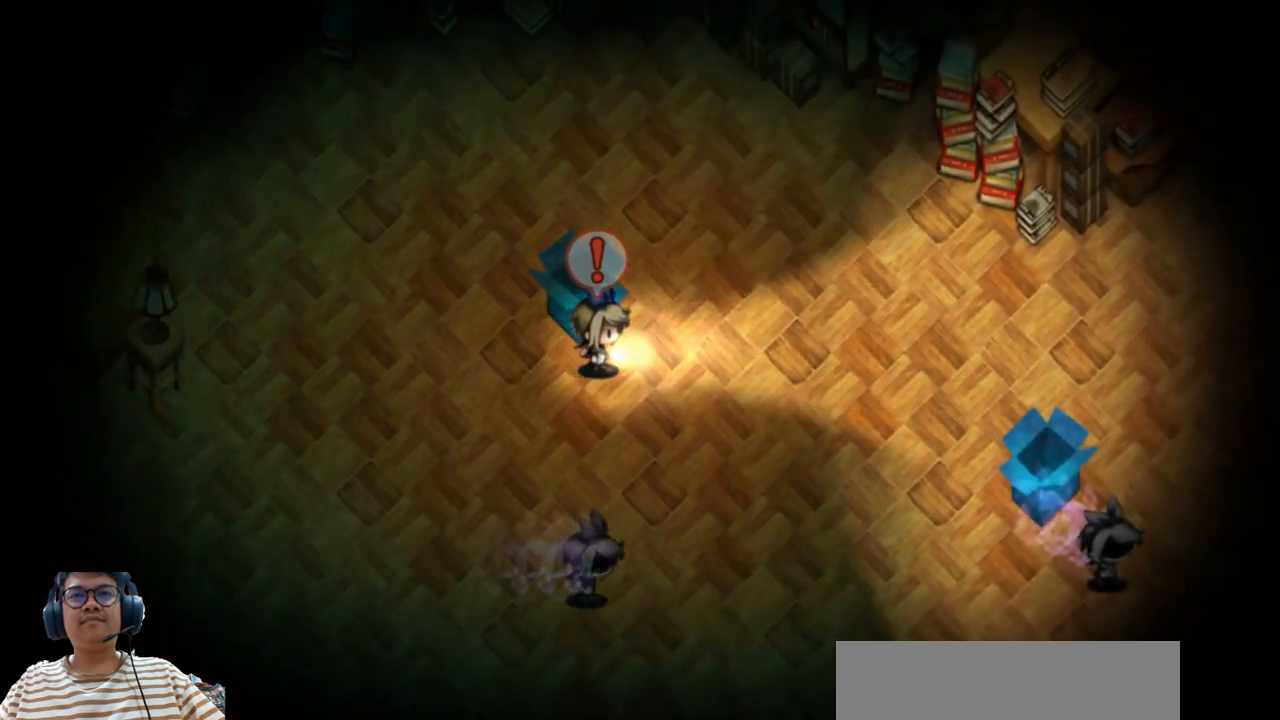
{"keys": ["e", "right"], "events": [[200, "e", "down"]]}
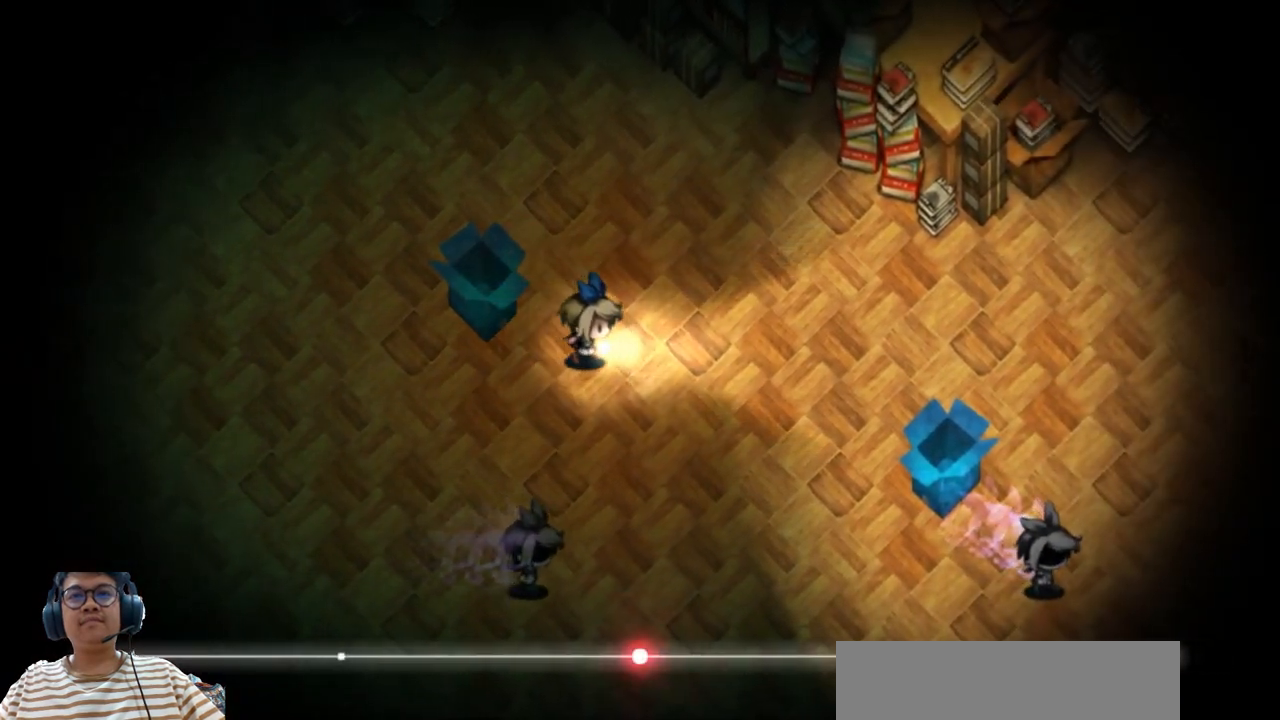
{"keys": ["e", "right"], "events": []}
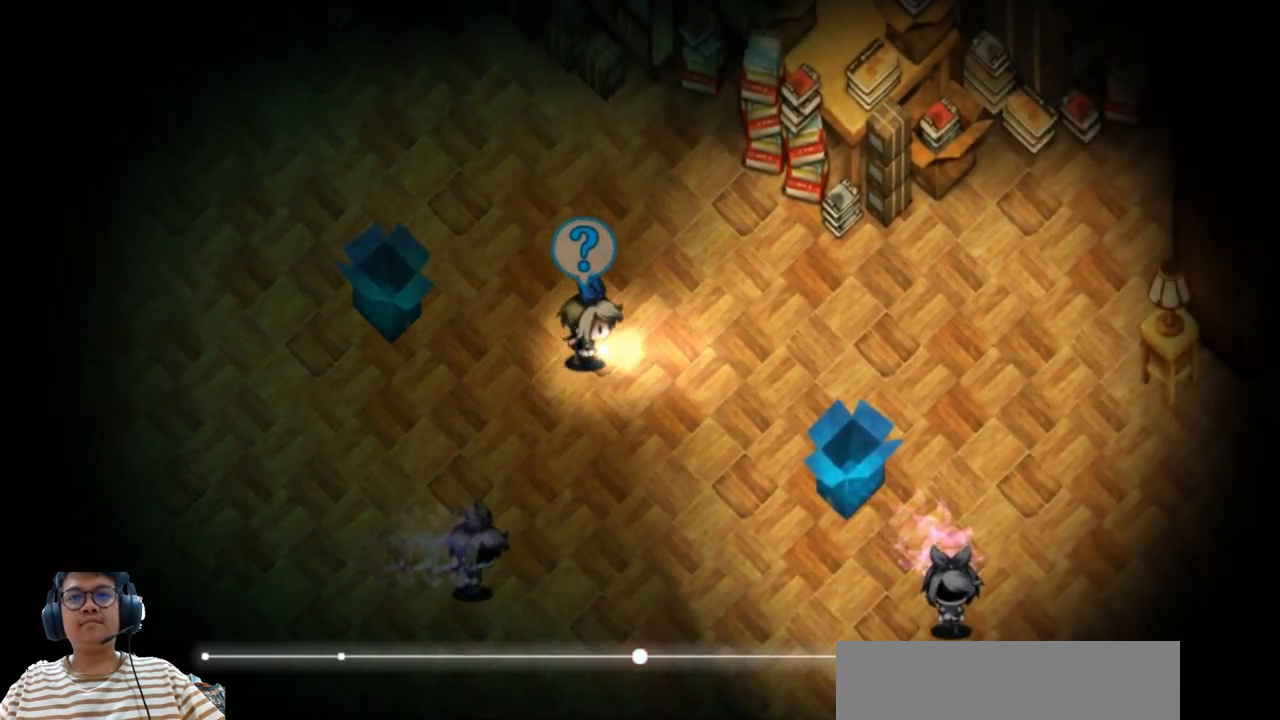
{"keys": ["down", "right"], "events": [[440, "down", "down"], [460, "e", "up"]]}
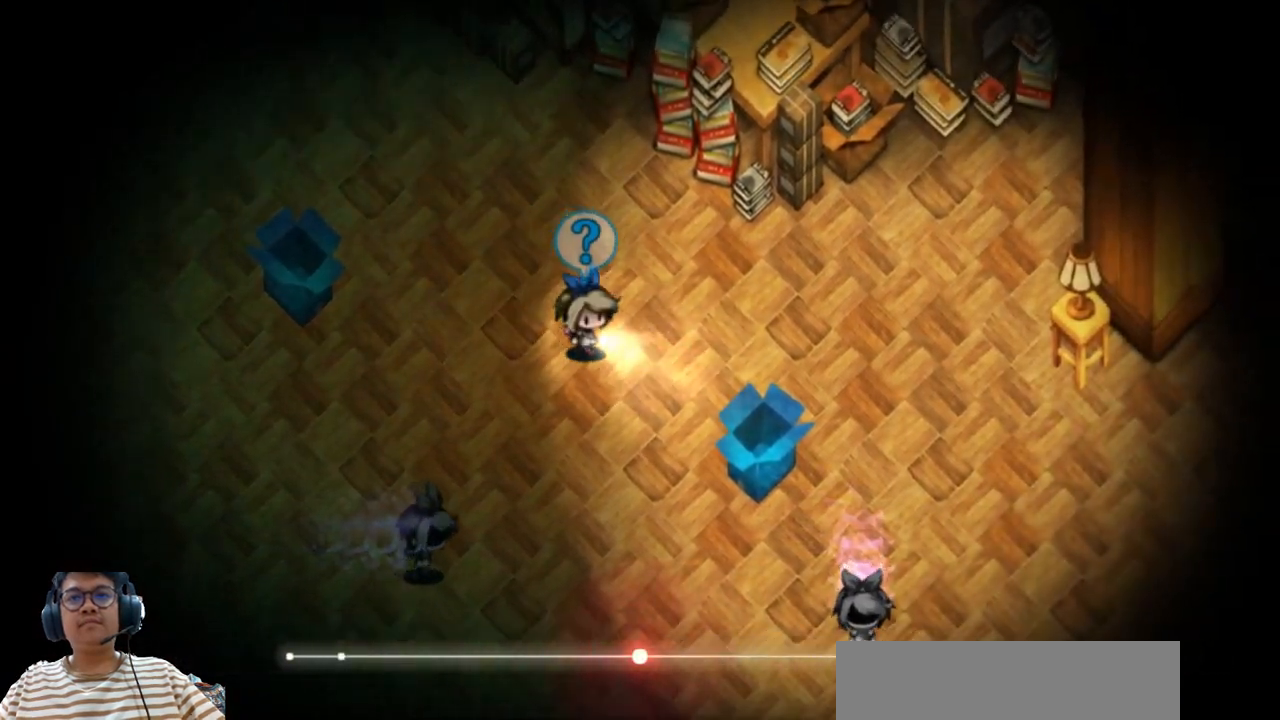
{"keys": ["down", "right"], "events": []}
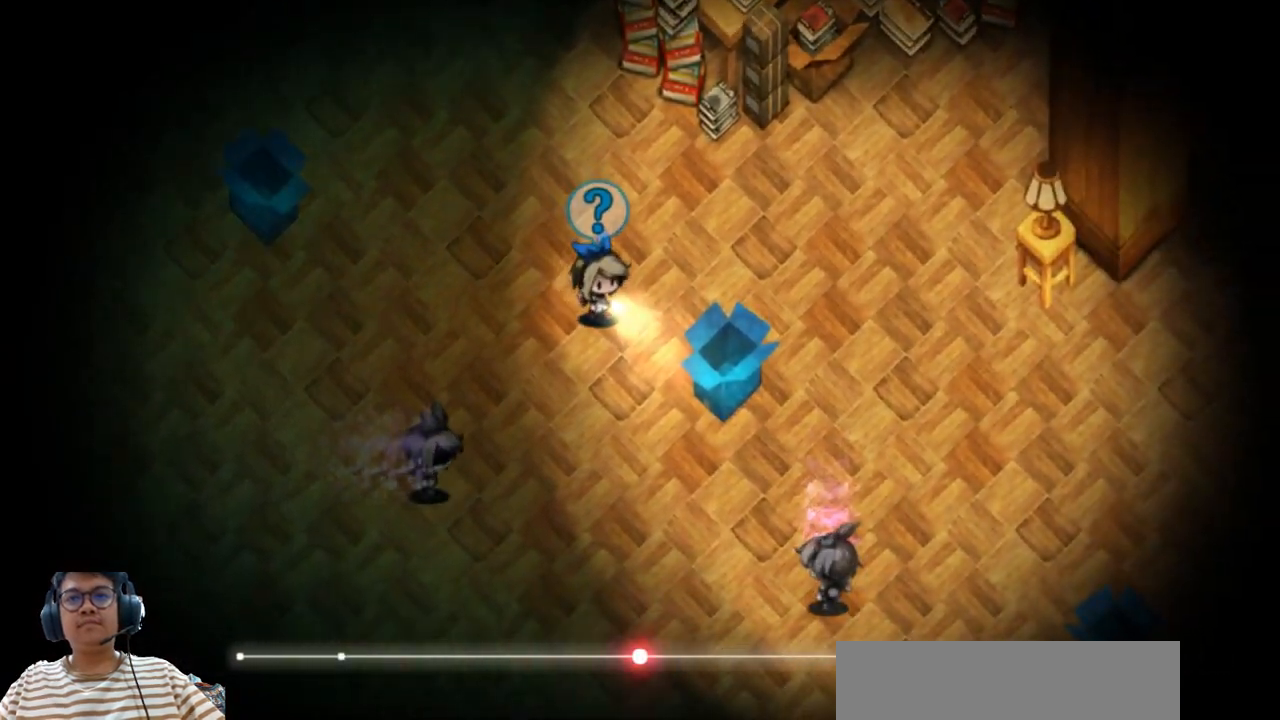
{"keys": ["right"], "events": [[300, "down", "up"]]}
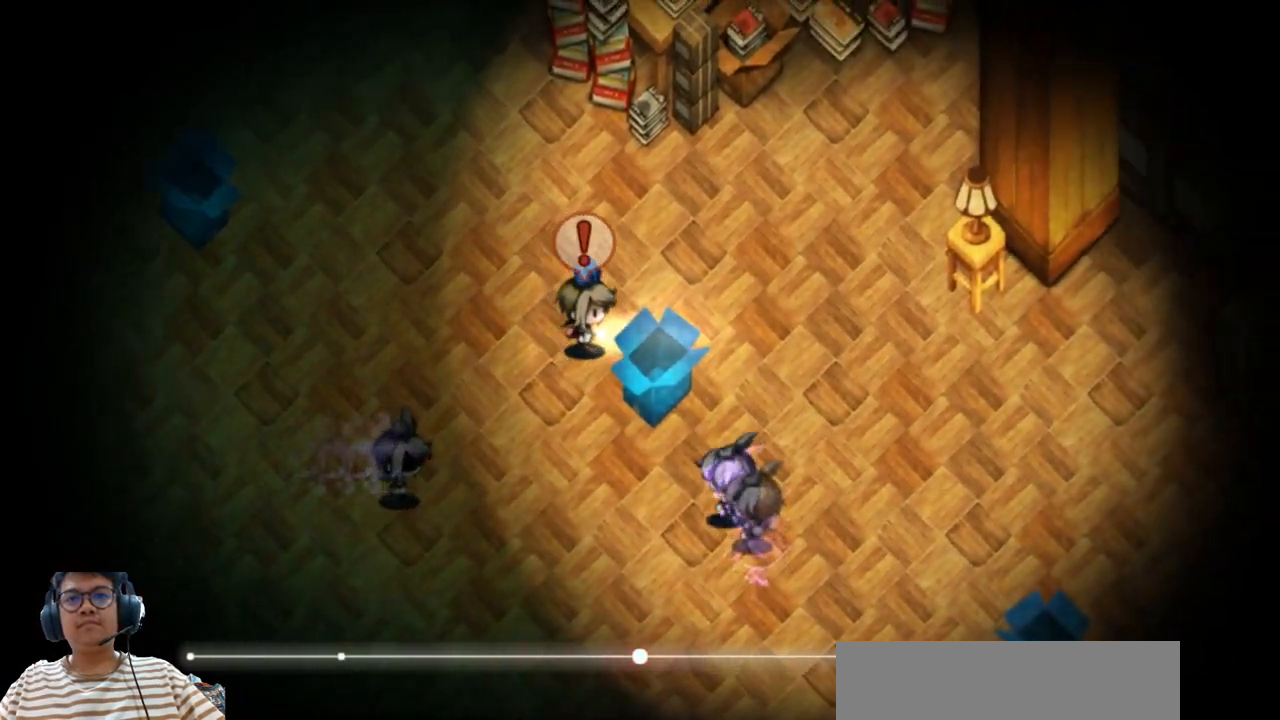
{"keys": ["right", "z"], "events": [[120, "down", "down"], [420, "z", "down"], [440, "down", "up"]]}
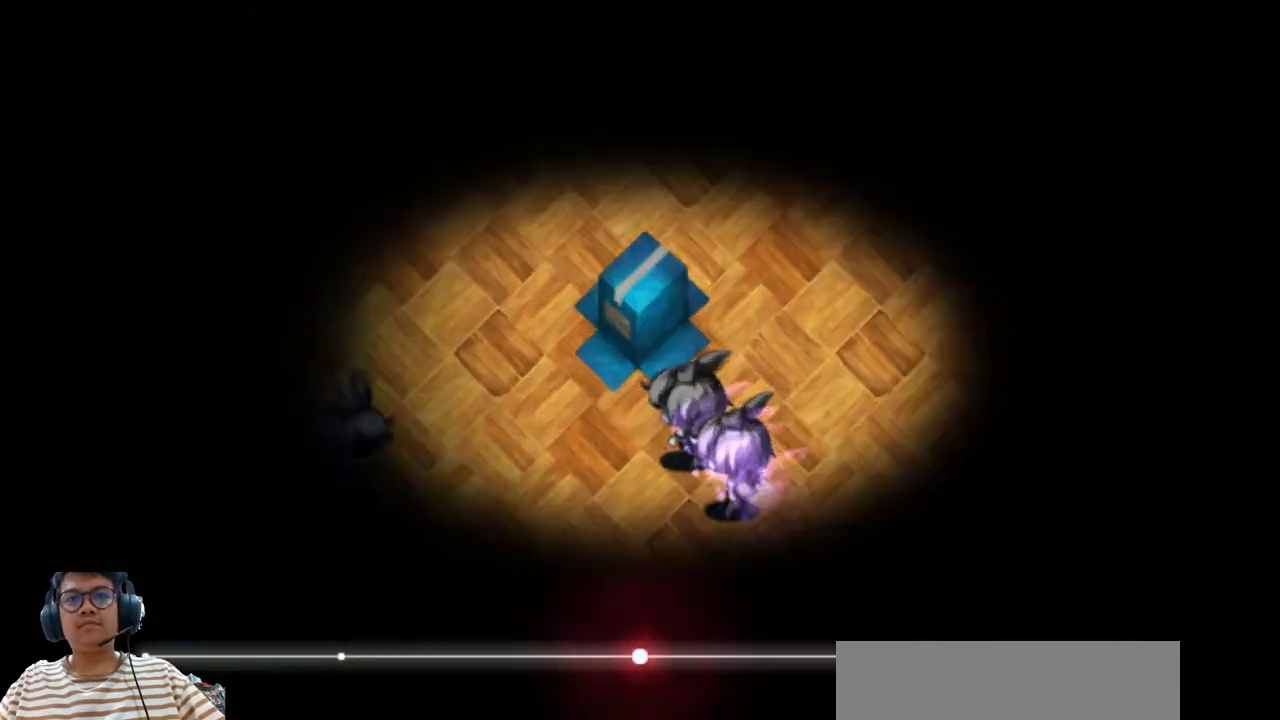
{"keys": [], "events": [[40, "right", "up"], [40, "z", "up"]]}